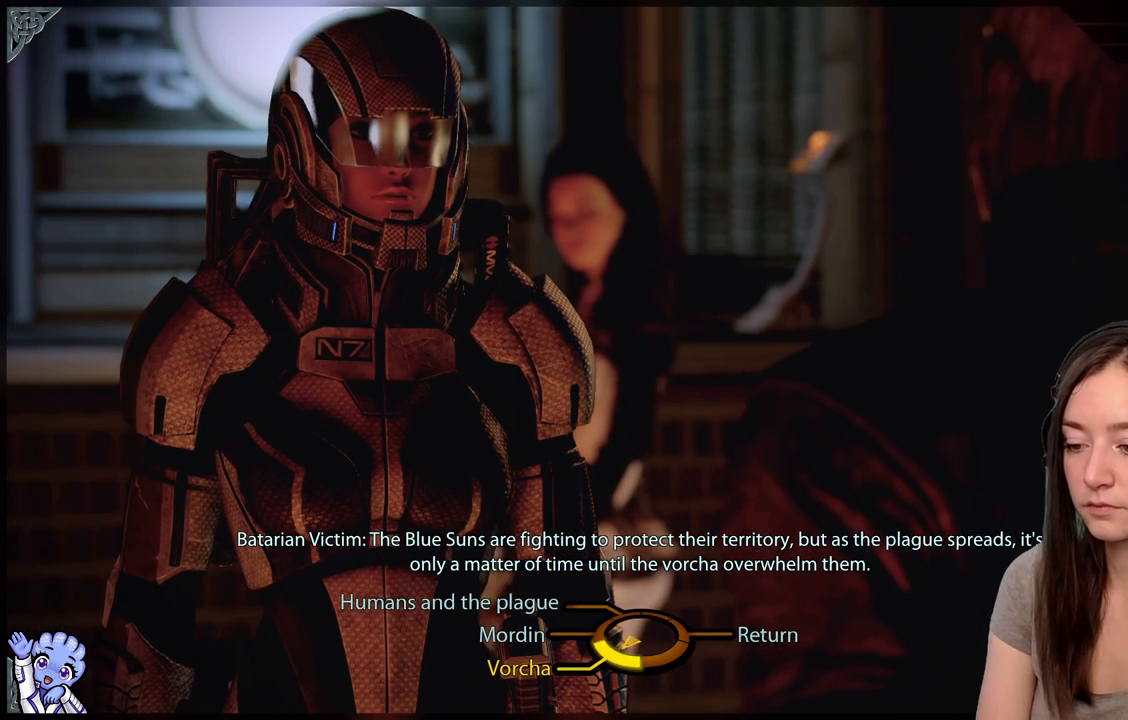
Gameplay with a controller (Xbox layout); each line is a JSON object with the inputs held at the frame after it. "events" lists button and stick changes between this image and that frame as [ms after this image, input, new state], when the widget could be followed in between. Not read: L2 L3 R3.
{"buttons": [], "left_stick": "left", "right_stick": "center", "events": [[283, "left_stick", "left"]]}
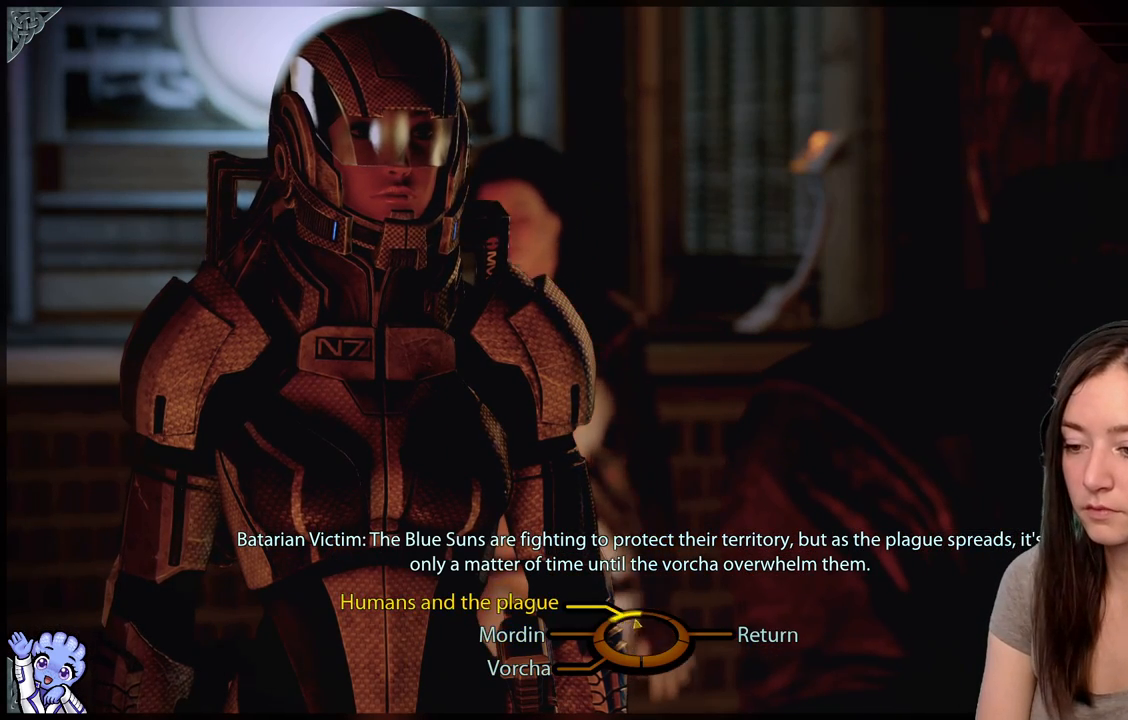
{"buttons": ["A"], "left_stick": "down-right", "right_stick": "center", "events": [[83, "left_stick", "up-right"], [183, "left_stick", "right"], [283, "left_stick", "down-right"], [450, "A", "down"]]}
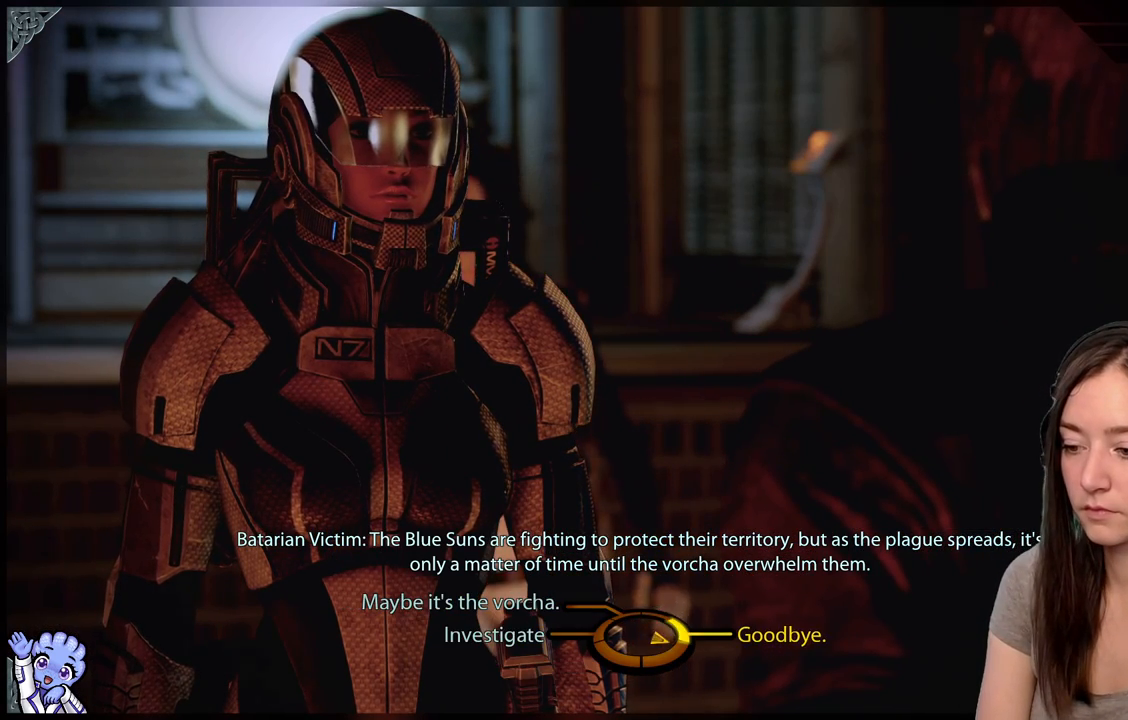
{"buttons": [], "left_stick": "up-left", "right_stick": "center", "events": [[33, "A", "up"], [167, "left_stick", "center"], [217, "left_stick", "up-left"]]}
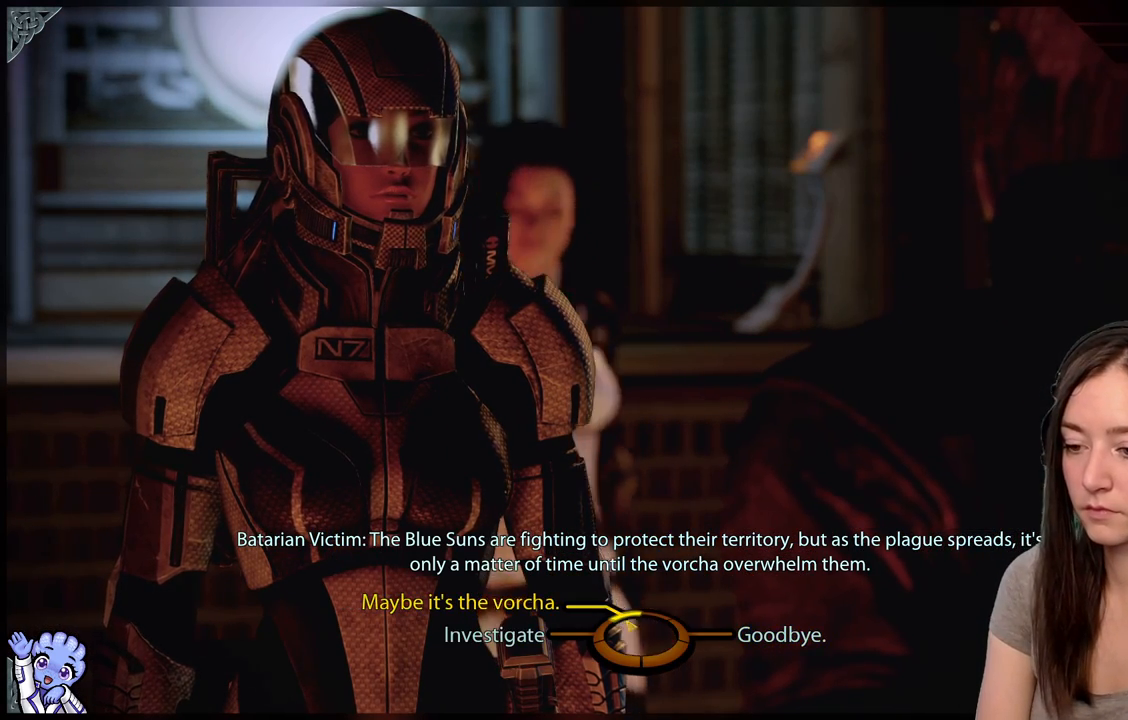
{"buttons": [], "left_stick": "up-left", "right_stick": "center", "events": []}
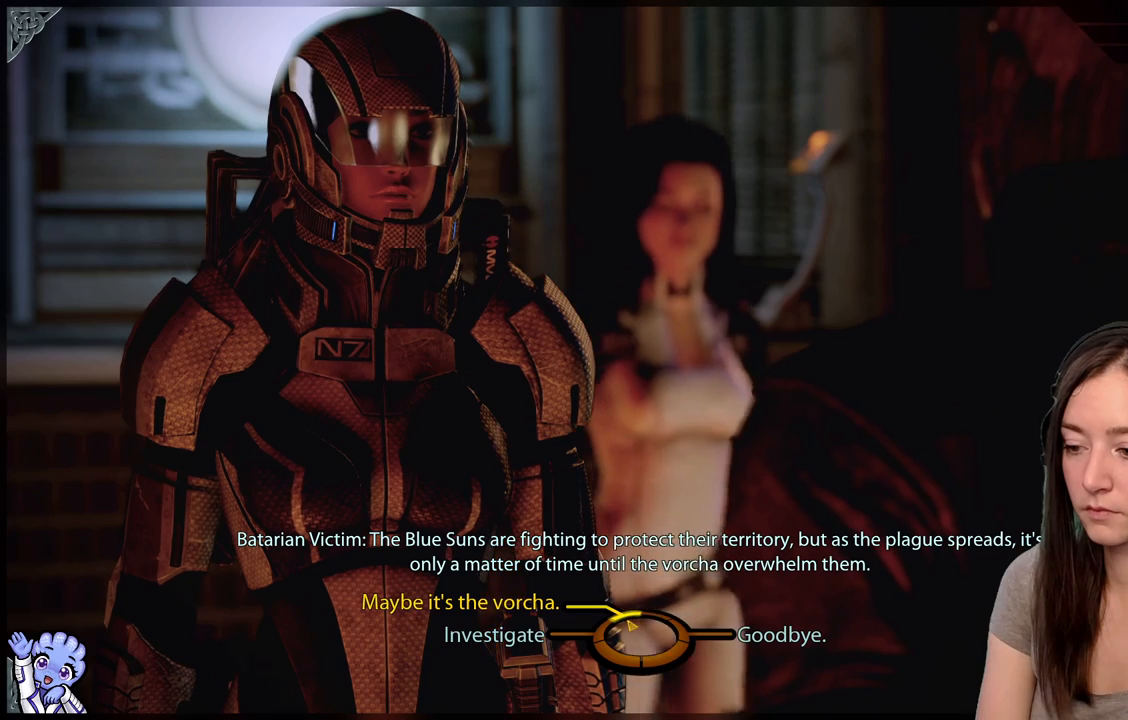
{"buttons": [], "left_stick": "right", "right_stick": "center", "events": [[167, "left_stick", "down-left"], [233, "left_stick", "down-right"], [333, "left_stick", "right"]]}
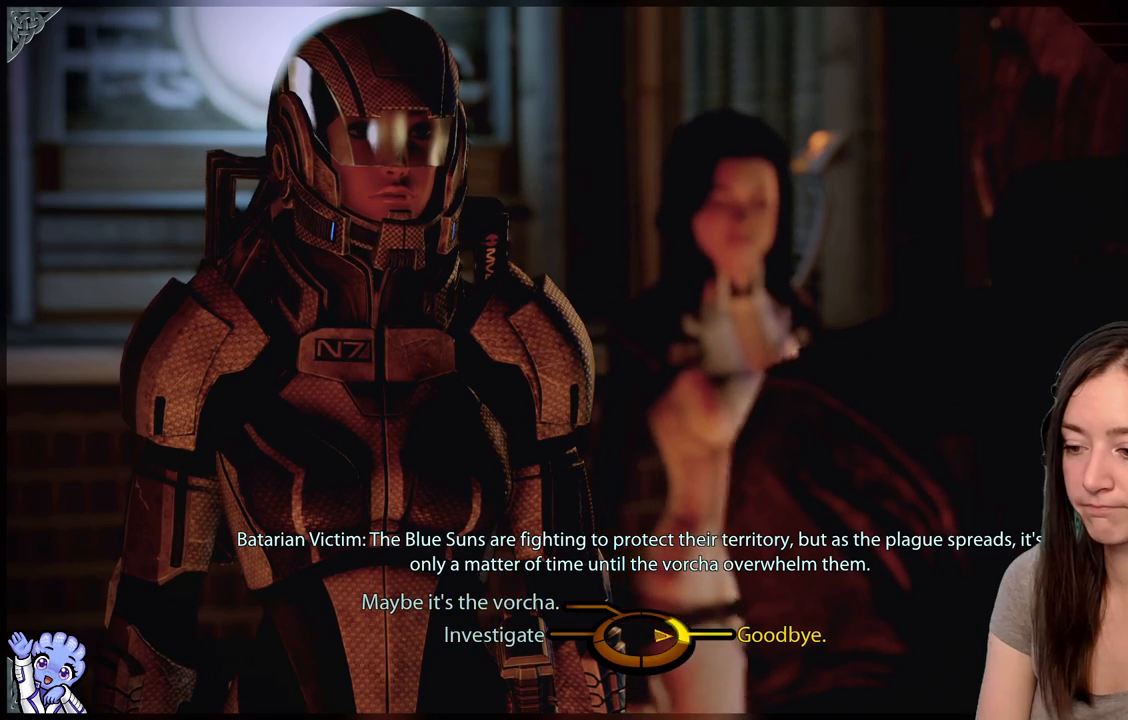
{"buttons": [], "left_stick": "left", "right_stick": "center", "events": [[300, "A", "down"], [433, "A", "up"], [483, "left_stick", "left"]]}
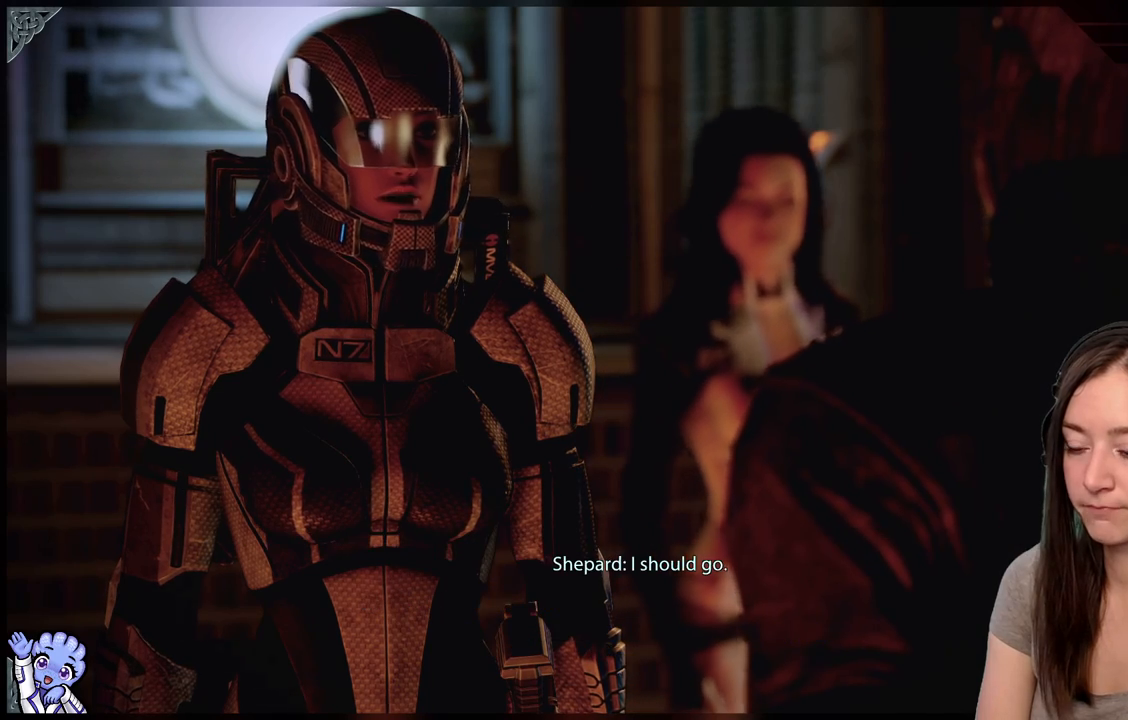
{"buttons": [], "left_stick": "center", "right_stick": "center", "events": [[33, "left_stick", "center"]]}
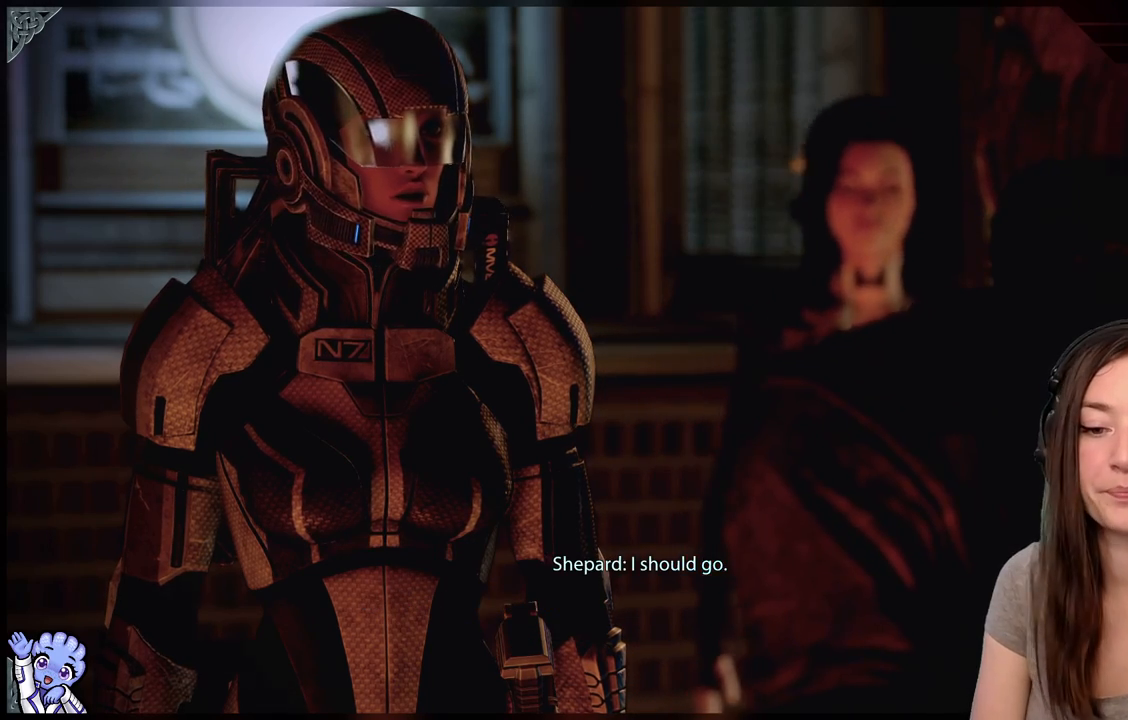
{"buttons": [], "left_stick": "center", "right_stick": "center", "events": []}
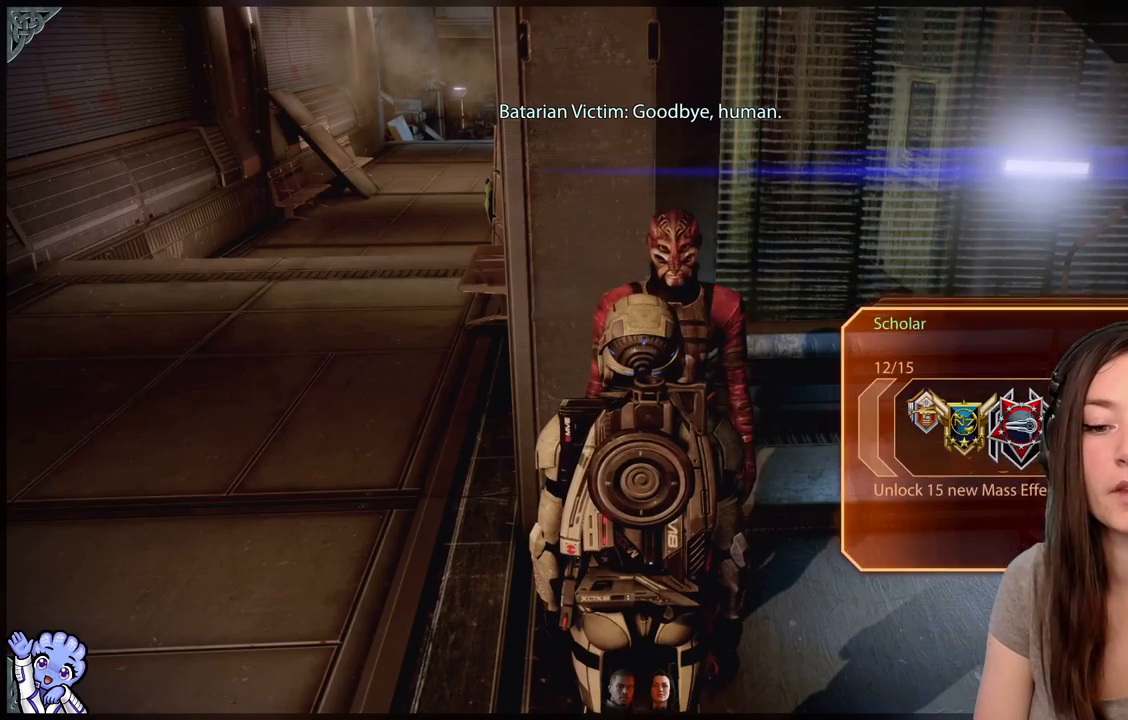
{"buttons": [], "left_stick": "center", "right_stick": "center", "events": []}
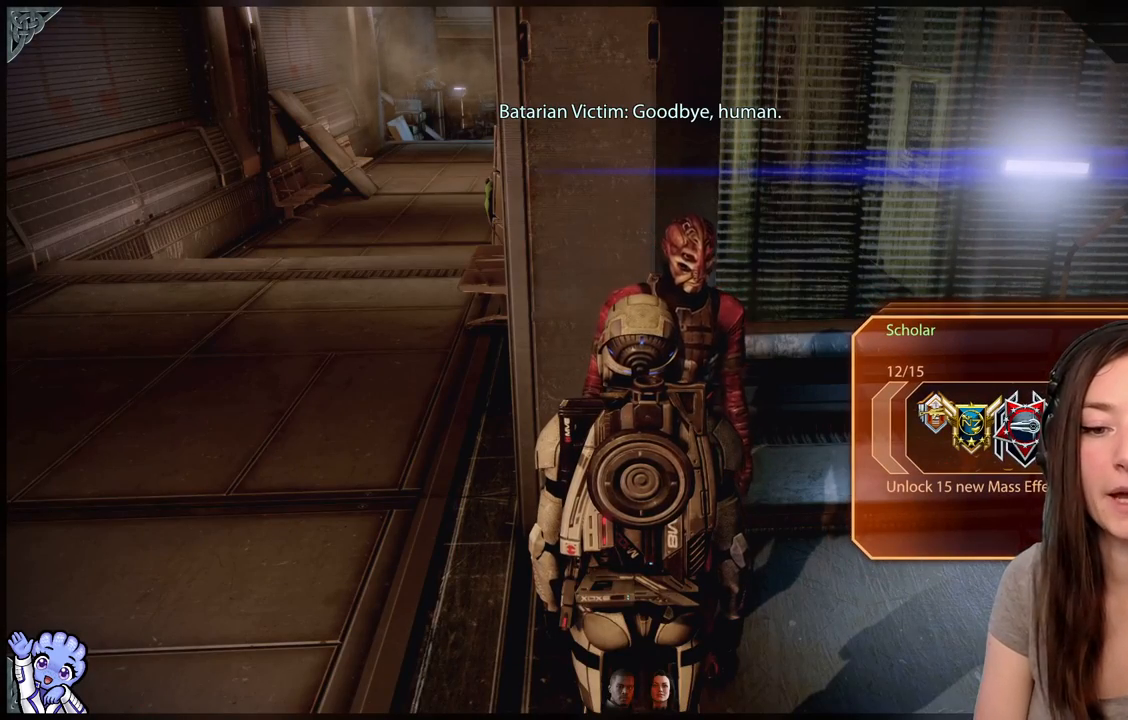
{"buttons": [], "left_stick": "center", "right_stick": "center", "events": []}
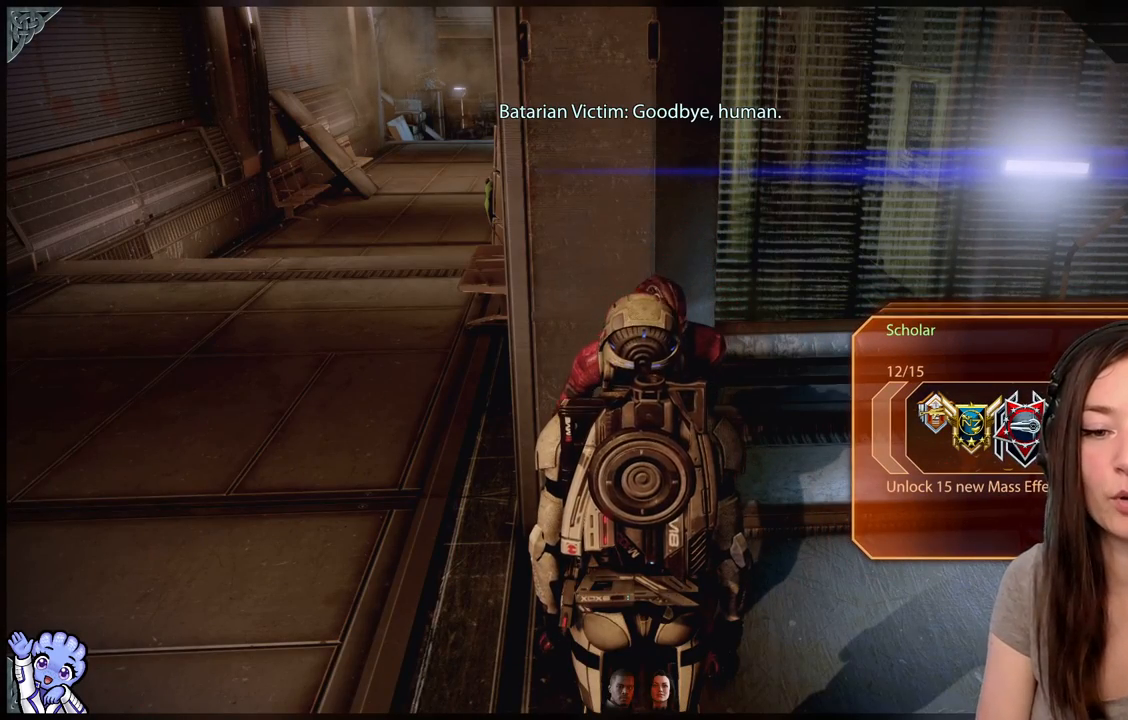
{"buttons": [], "left_stick": "center", "right_stick": "center", "events": []}
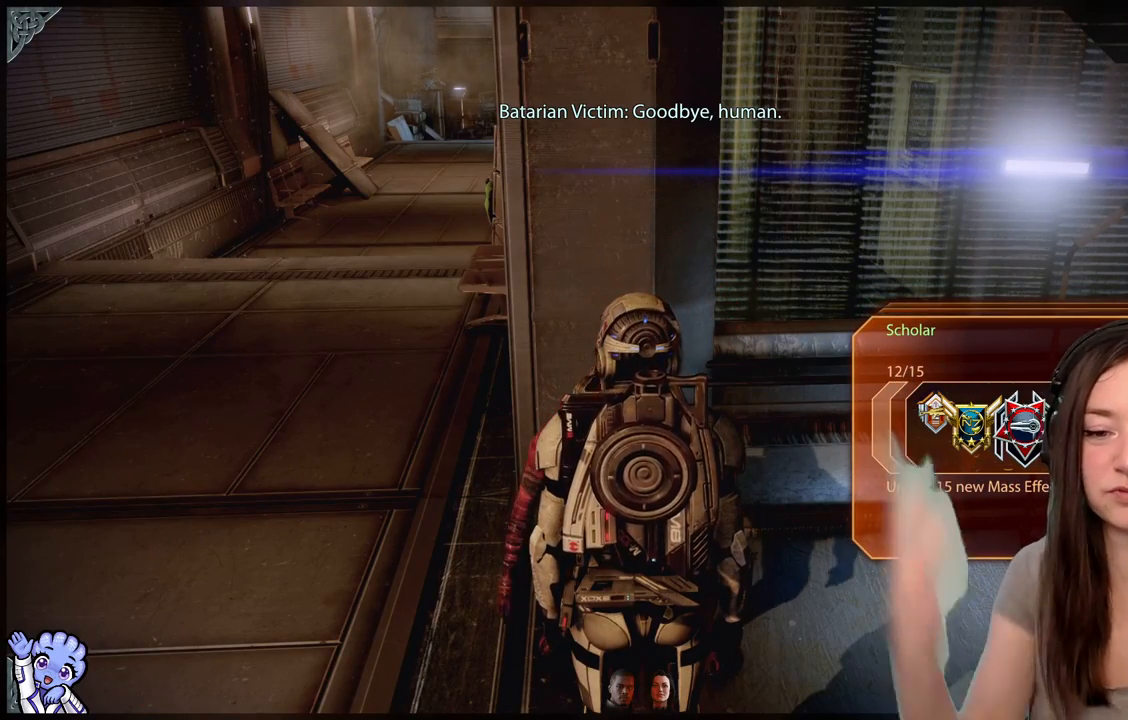
{"buttons": [], "left_stick": "center", "right_stick": "center", "events": []}
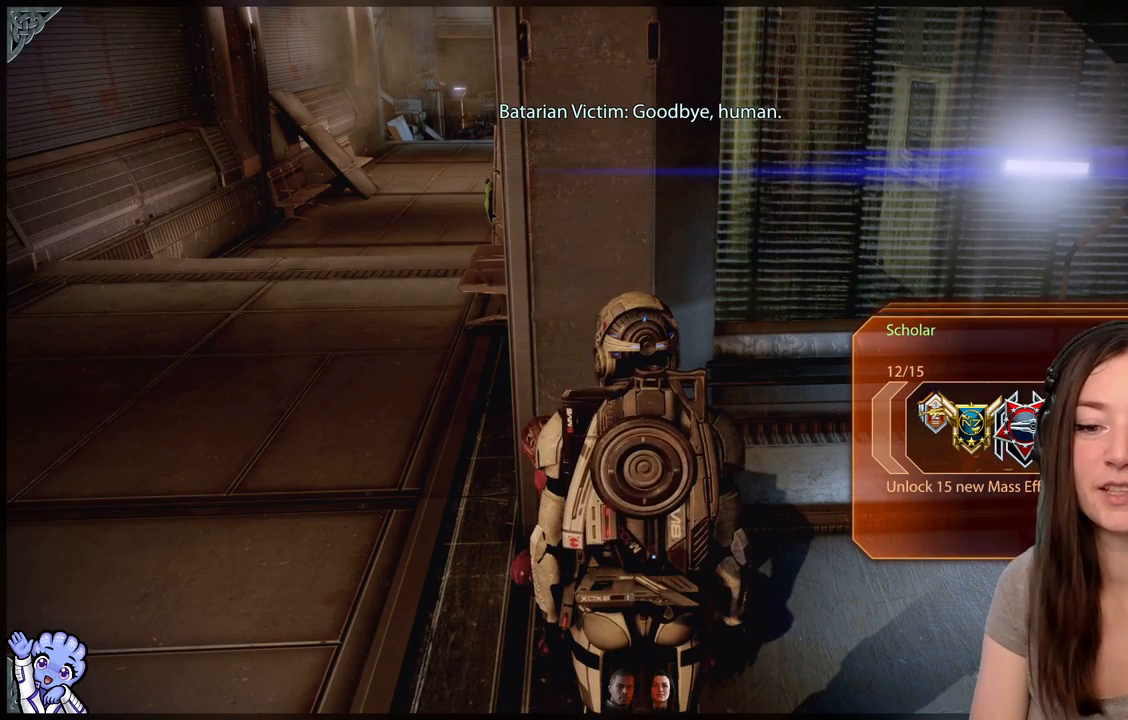
{"buttons": [], "left_stick": "center", "right_stick": "center", "events": []}
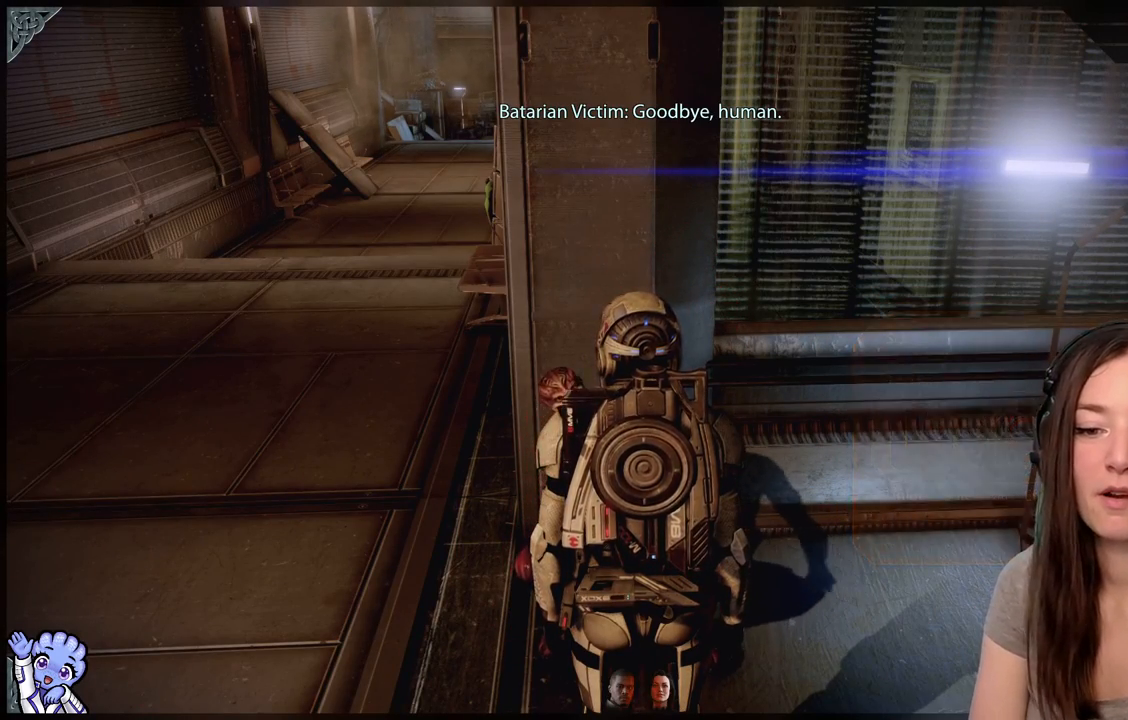
{"buttons": [], "left_stick": "center", "right_stick": "center", "events": []}
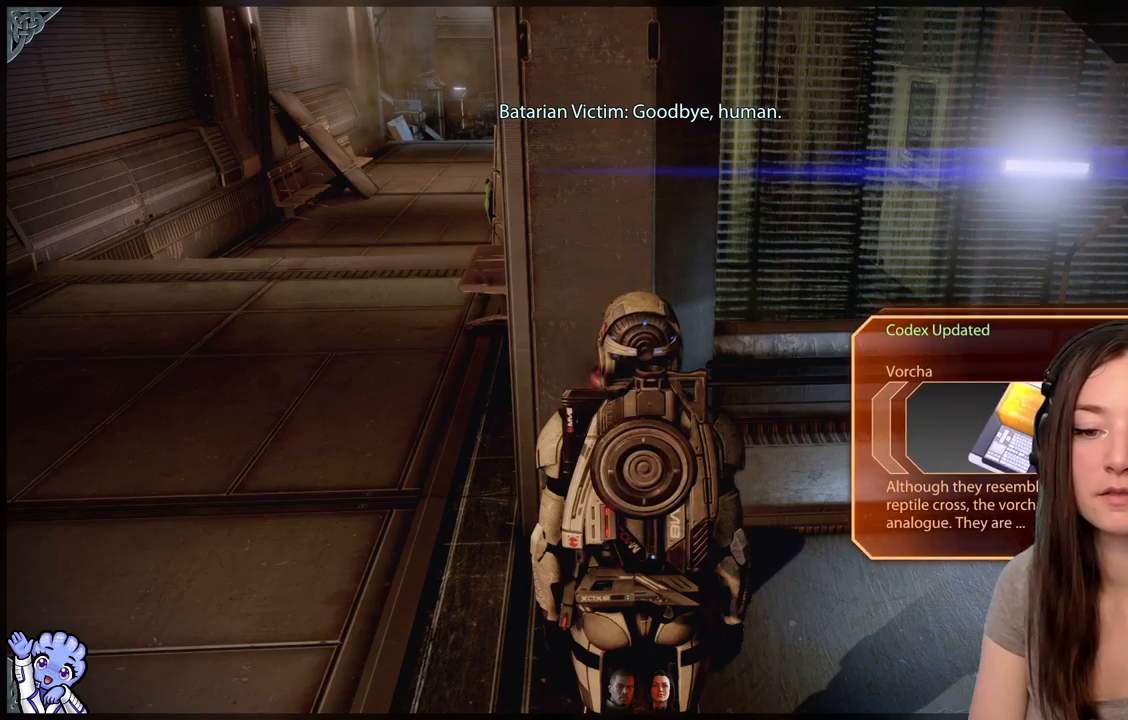
{"buttons": [], "left_stick": "center", "right_stick": "down-left", "events": [[250, "right_stick", "down-left"]]}
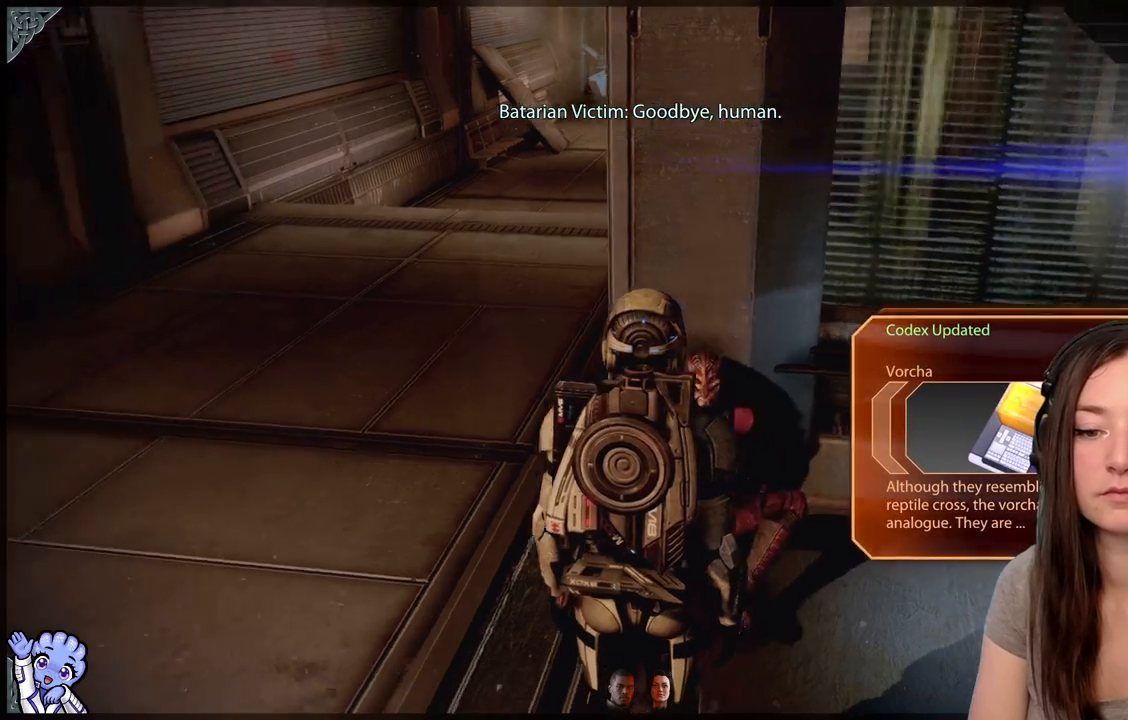
{"buttons": [], "left_stick": "center", "right_stick": "center", "events": [[17, "right_stick", "left"], [333, "right_stick", "center"]]}
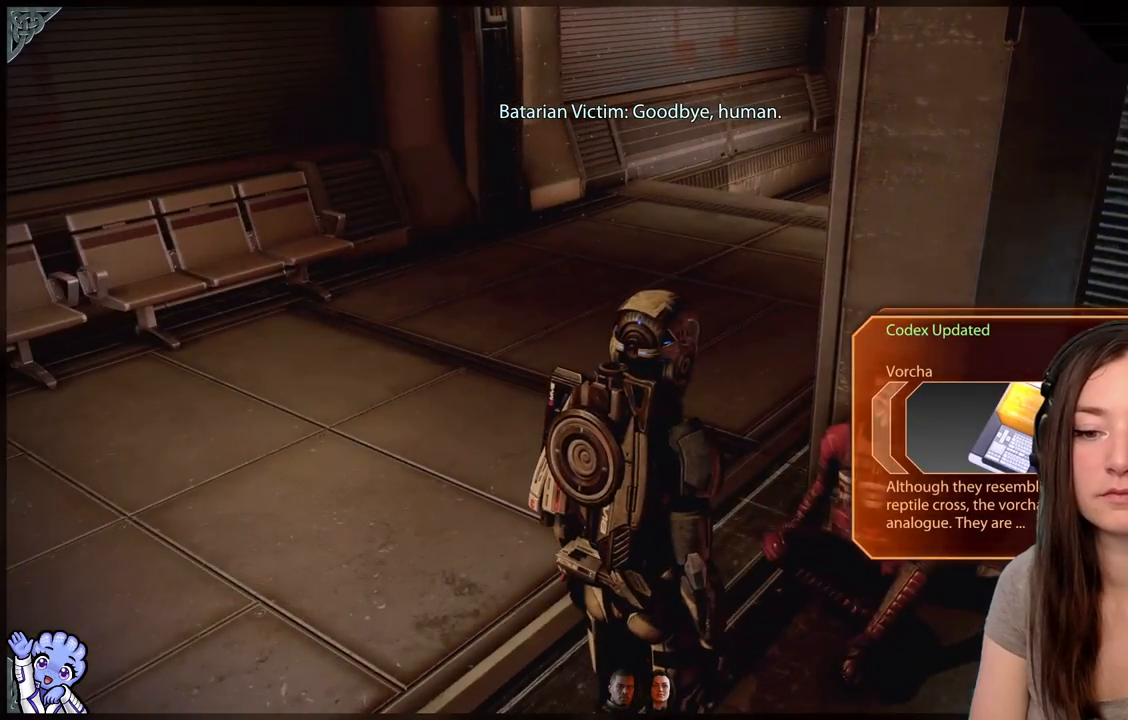
{"buttons": [], "left_stick": "up-left", "right_stick": "center", "events": [[100, "left_stick", "up-left"]]}
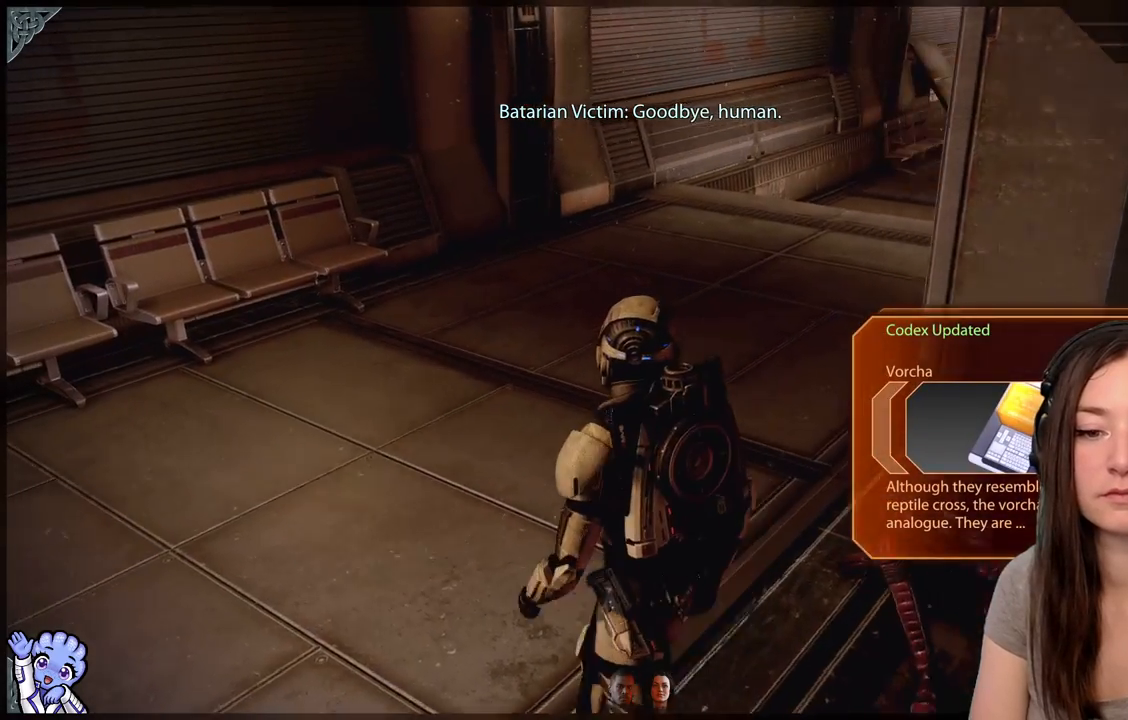
{"buttons": [], "left_stick": "up-left", "right_stick": "right", "events": [[133, "right_stick", "right"]]}
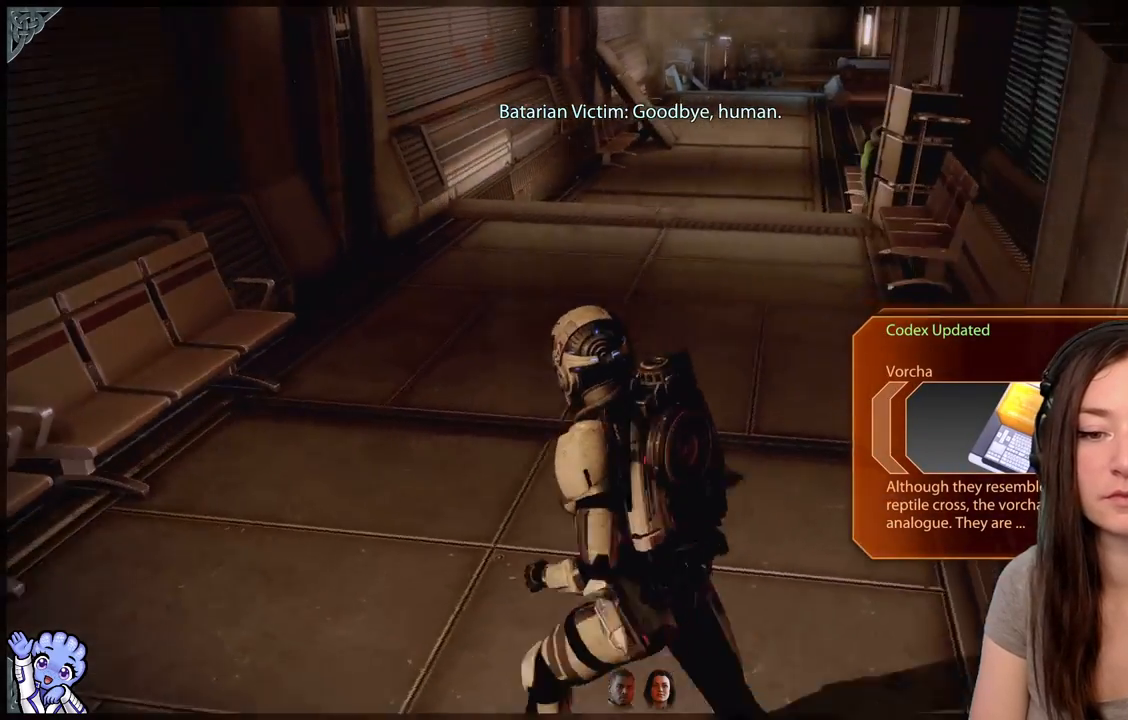
{"buttons": [], "left_stick": "center", "right_stick": "right", "events": [[100, "right_stick", "center"], [133, "left_stick", "center"], [283, "right_stick", "right"]]}
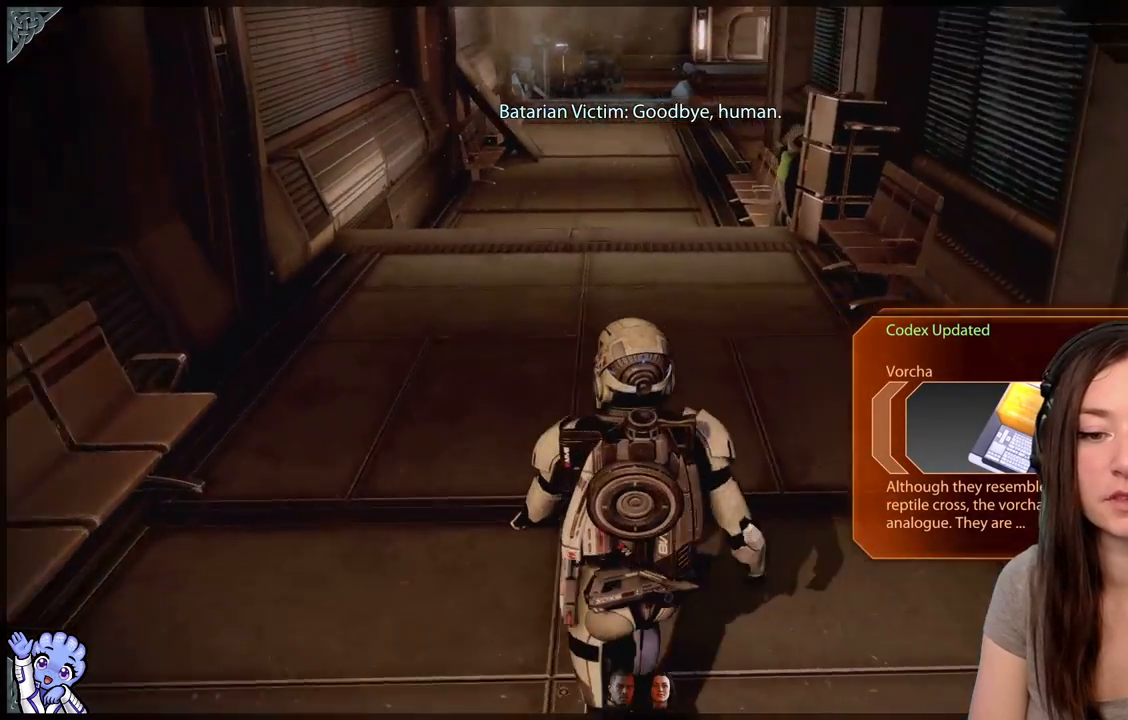
{"buttons": [], "left_stick": "center", "right_stick": "right", "events": []}
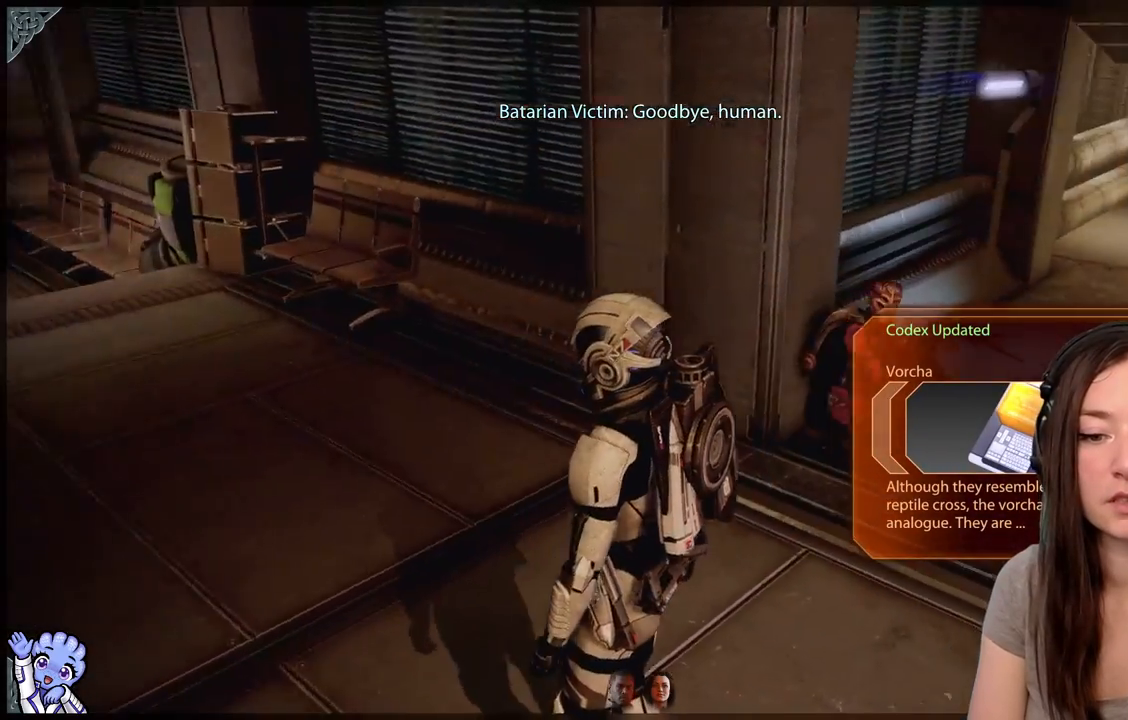
{"buttons": [], "left_stick": "down-right", "right_stick": "center", "events": [[83, "R2", "down"], [167, "R2", "up"], [283, "right_stick", "center"], [467, "left_stick", "down-right"]]}
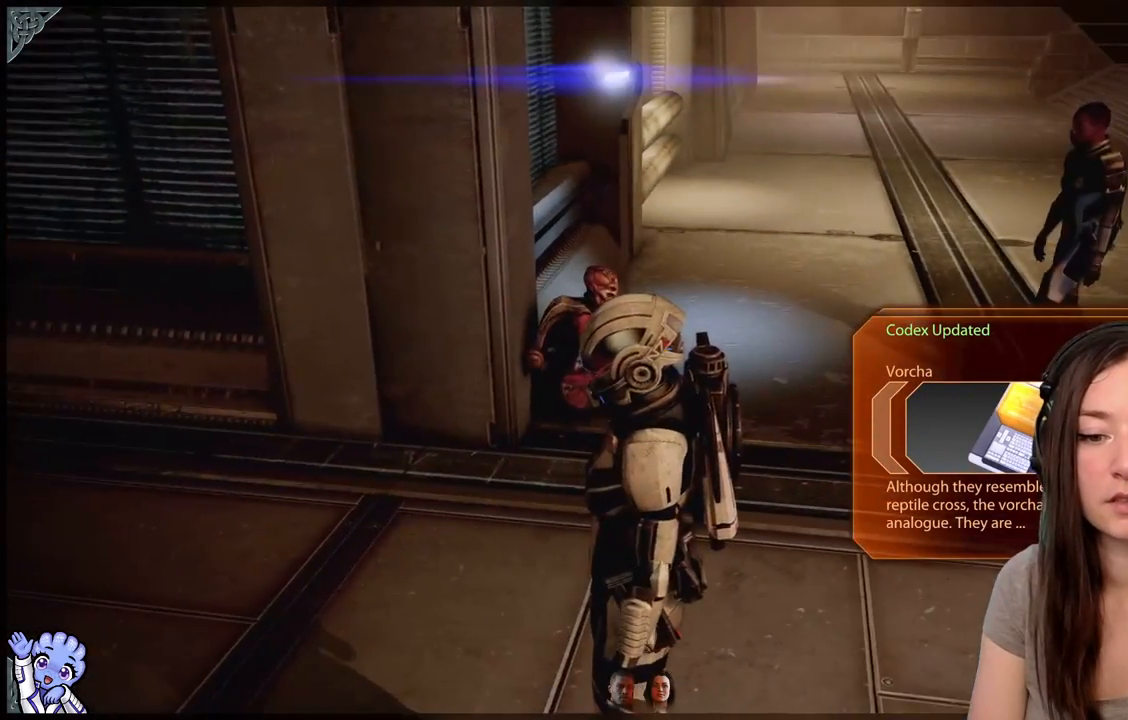
{"buttons": [], "left_stick": "center", "right_stick": "center", "events": [[217, "left_stick", "center"]]}
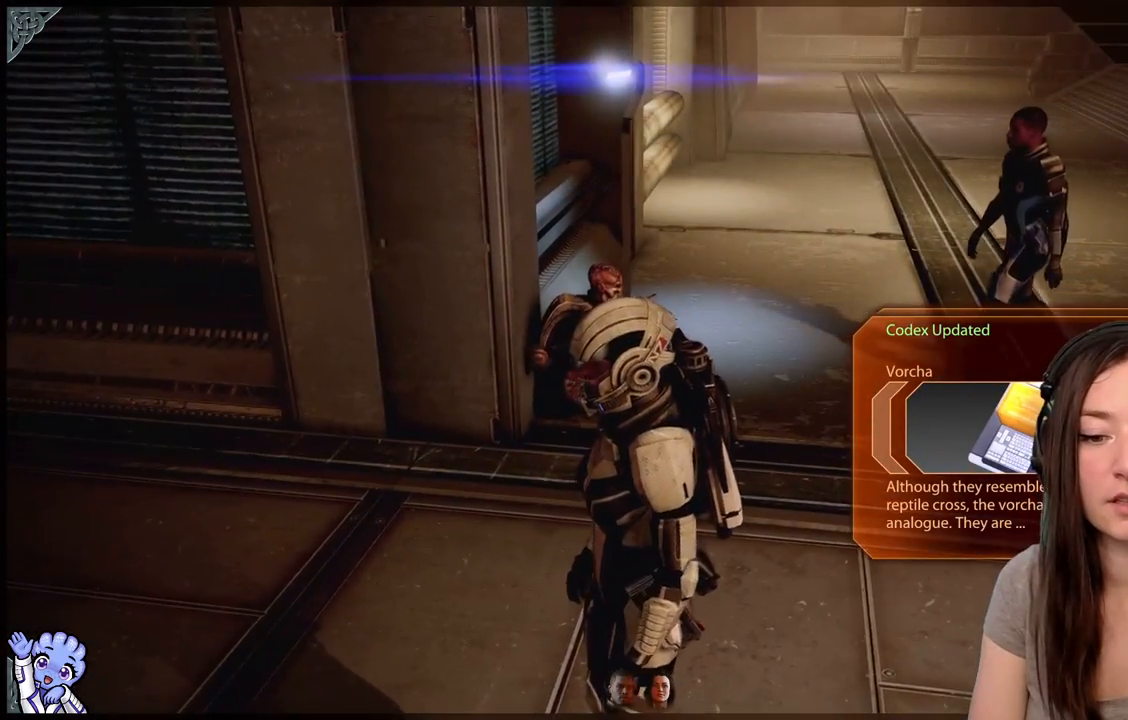
{"buttons": [], "left_stick": "down-right", "right_stick": "up-left", "events": [[67, "left_stick", "down-right"], [67, "right_stick", "left"], [217, "right_stick", "up-left"]]}
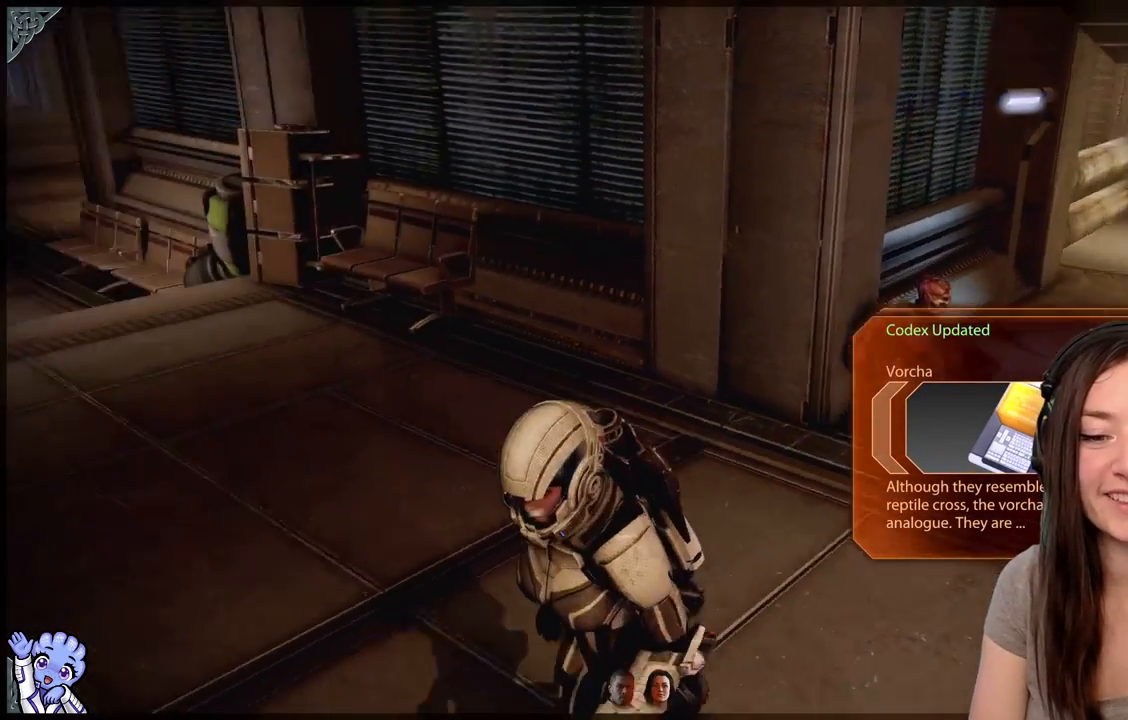
{"buttons": [], "left_stick": "down-right", "right_stick": "center", "events": [[50, "right_stick", "center"], [83, "left_stick", "center"], [433, "left_stick", "down-right"]]}
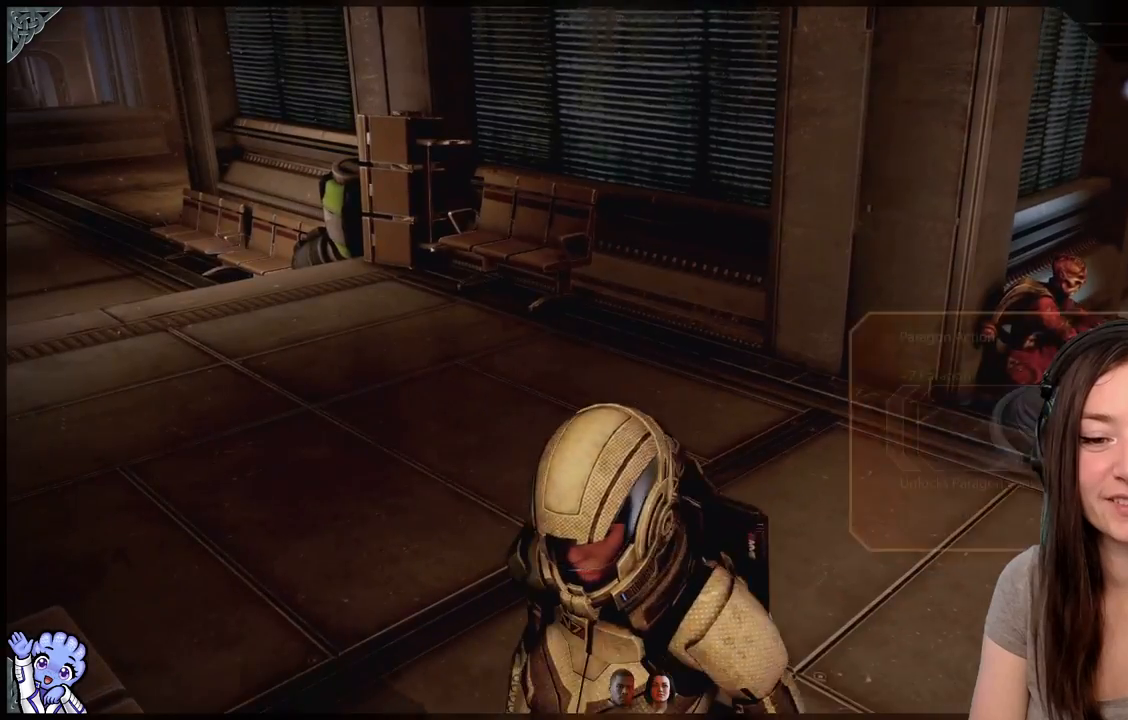
{"buttons": [], "left_stick": "center", "right_stick": "left", "events": [[83, "left_stick", "right"], [333, "left_stick", "up-right"], [483, "left_stick", "center"], [483, "right_stick", "left"]]}
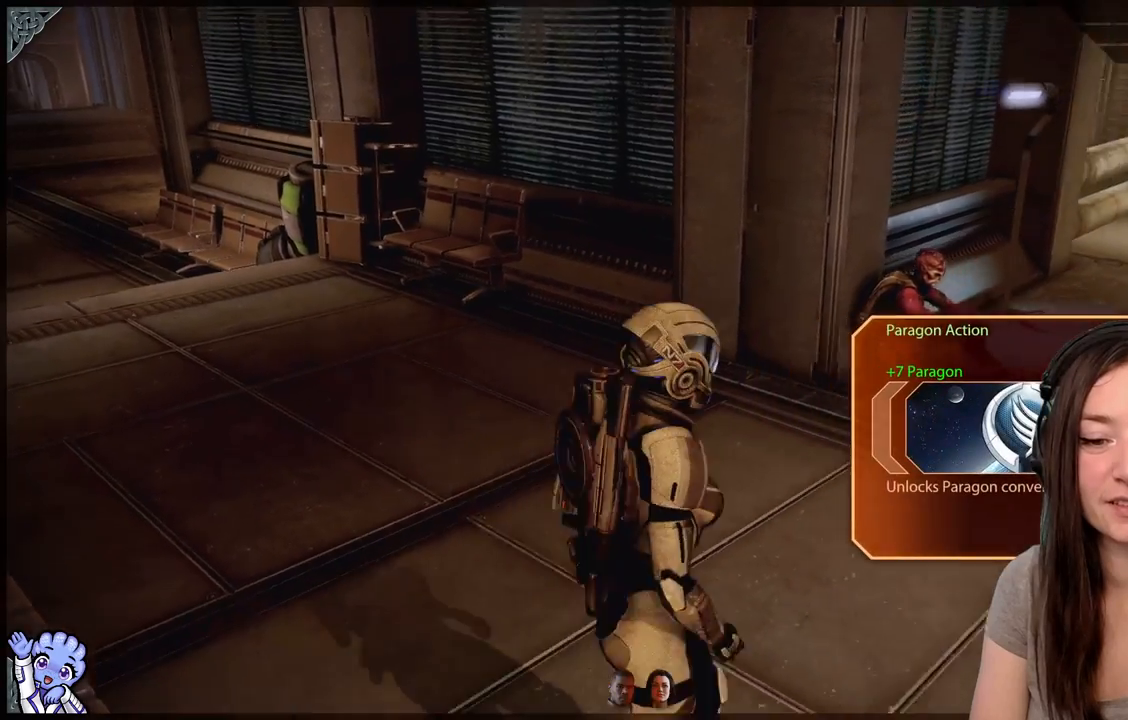
{"buttons": [], "left_stick": "center", "right_stick": "center", "events": [[233, "right_stick", "center"]]}
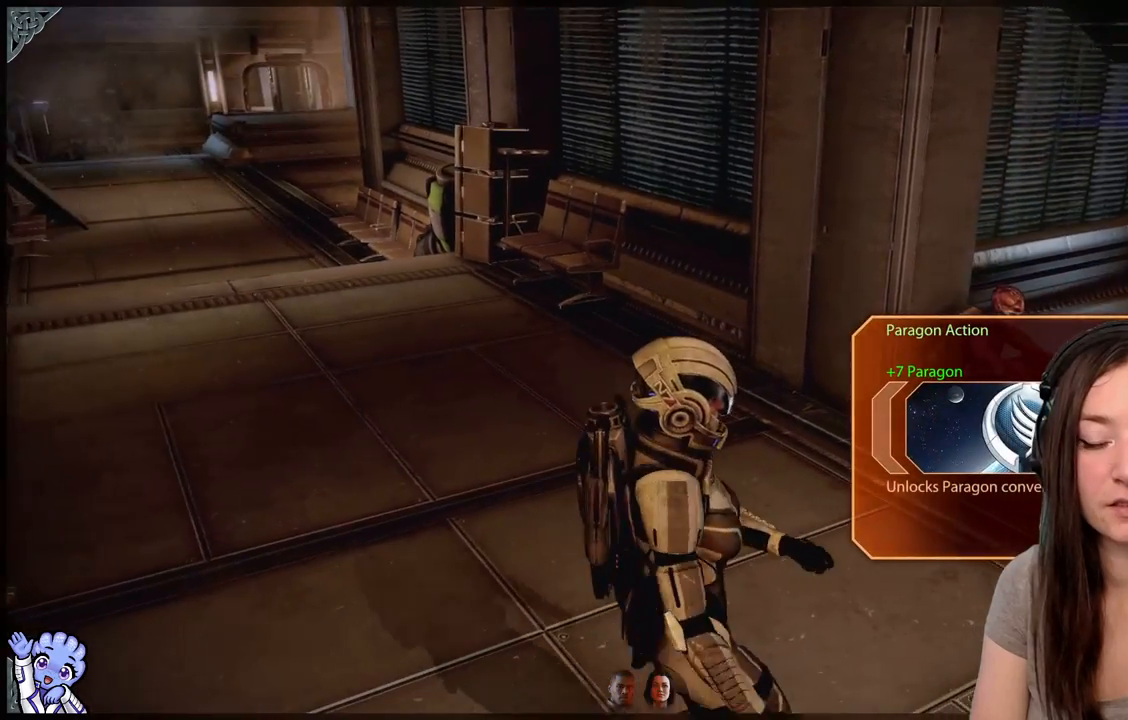
{"buttons": [], "left_stick": "center", "right_stick": "center", "events": []}
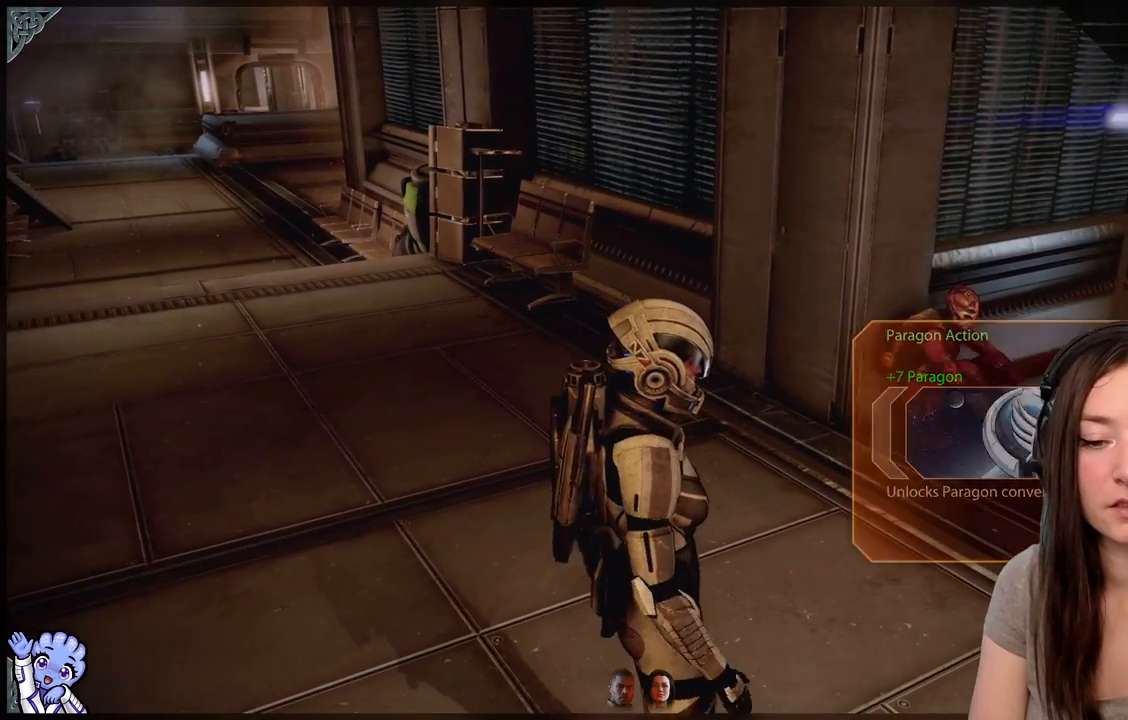
{"buttons": [], "left_stick": "center", "right_stick": "center", "events": []}
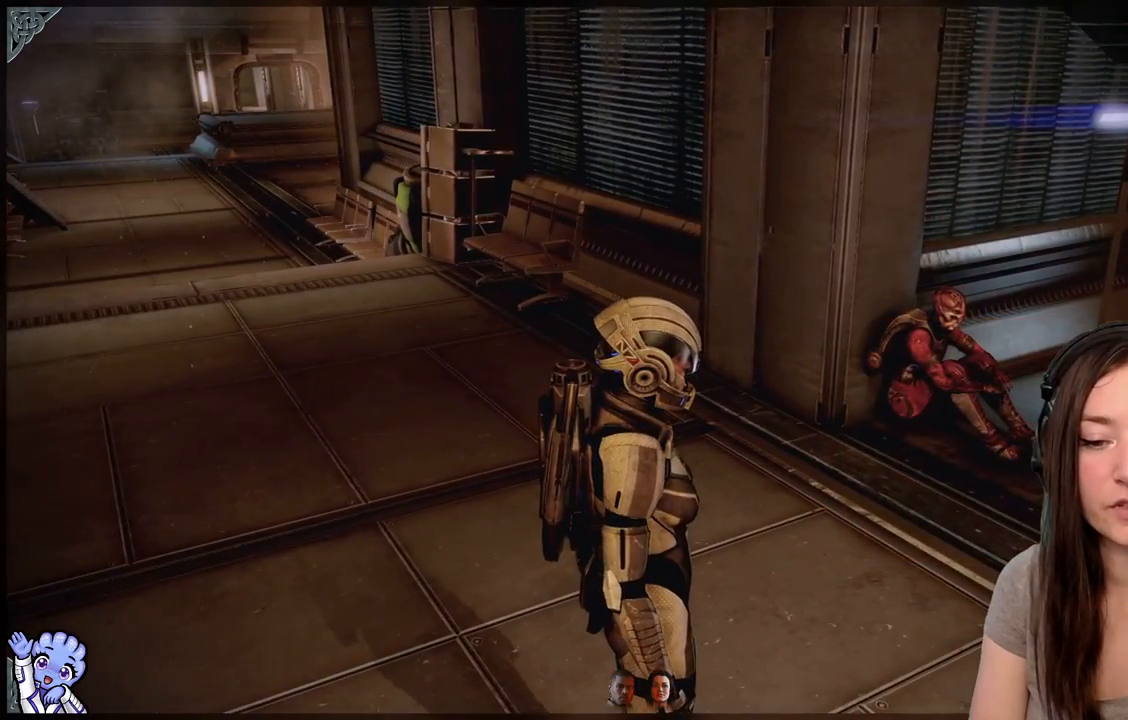
{"buttons": [], "left_stick": "center", "right_stick": "left", "events": [[433, "right_stick", "left"]]}
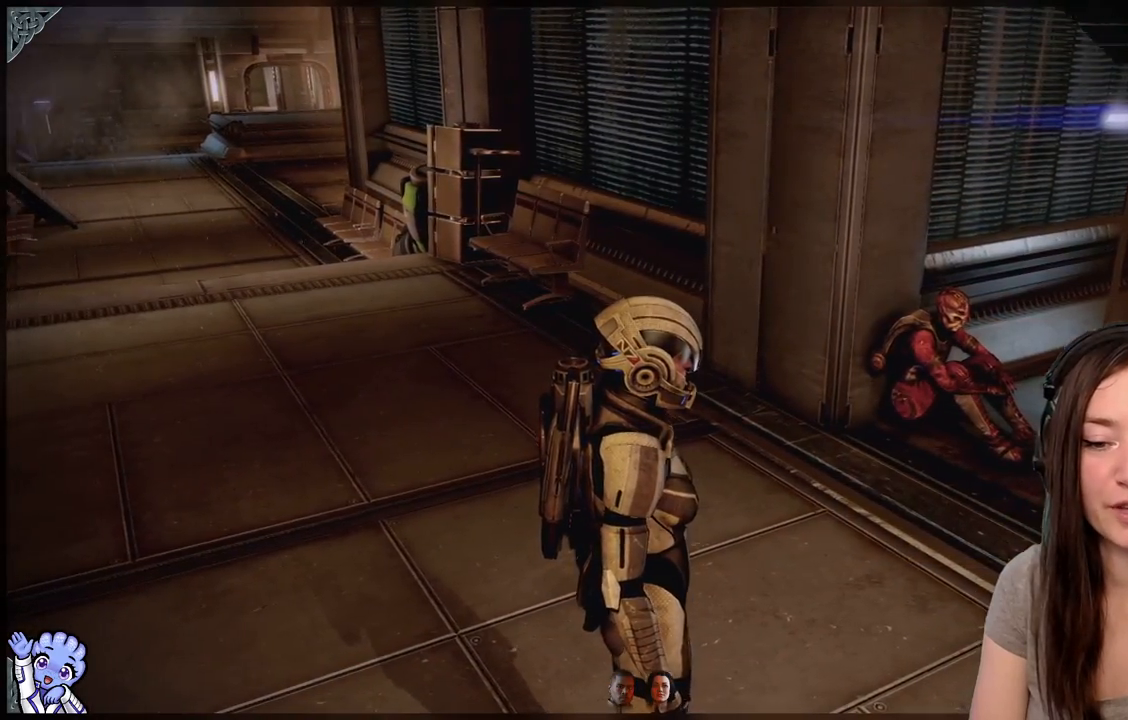
{"buttons": [], "left_stick": "center", "right_stick": "left", "events": []}